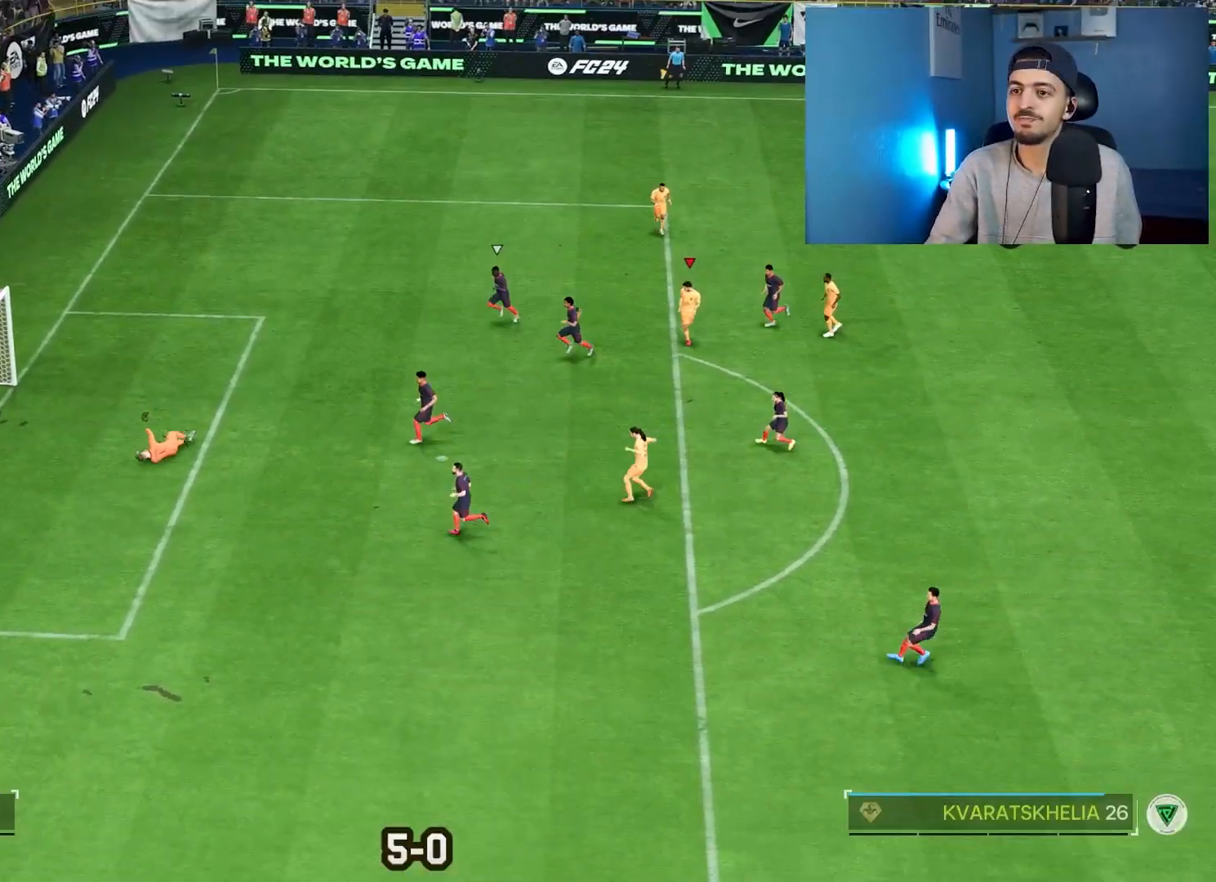
Gameplay with a controller (PlayStation layout); each line is a JSON object with the inputs held at the frame after it. "events" lists button and stick changes between this image and that frame as [ms after this image, input, new state], when the widget could be followed in between.
{"buttons": [], "left_stick": "up", "right_stick": "center", "events": [[17, "R1", "up"], [100, "left_stick", "up-left"], [233, "R2", "up"], [367, "left_stick", "center"], [500, "left_stick", "up"]]}
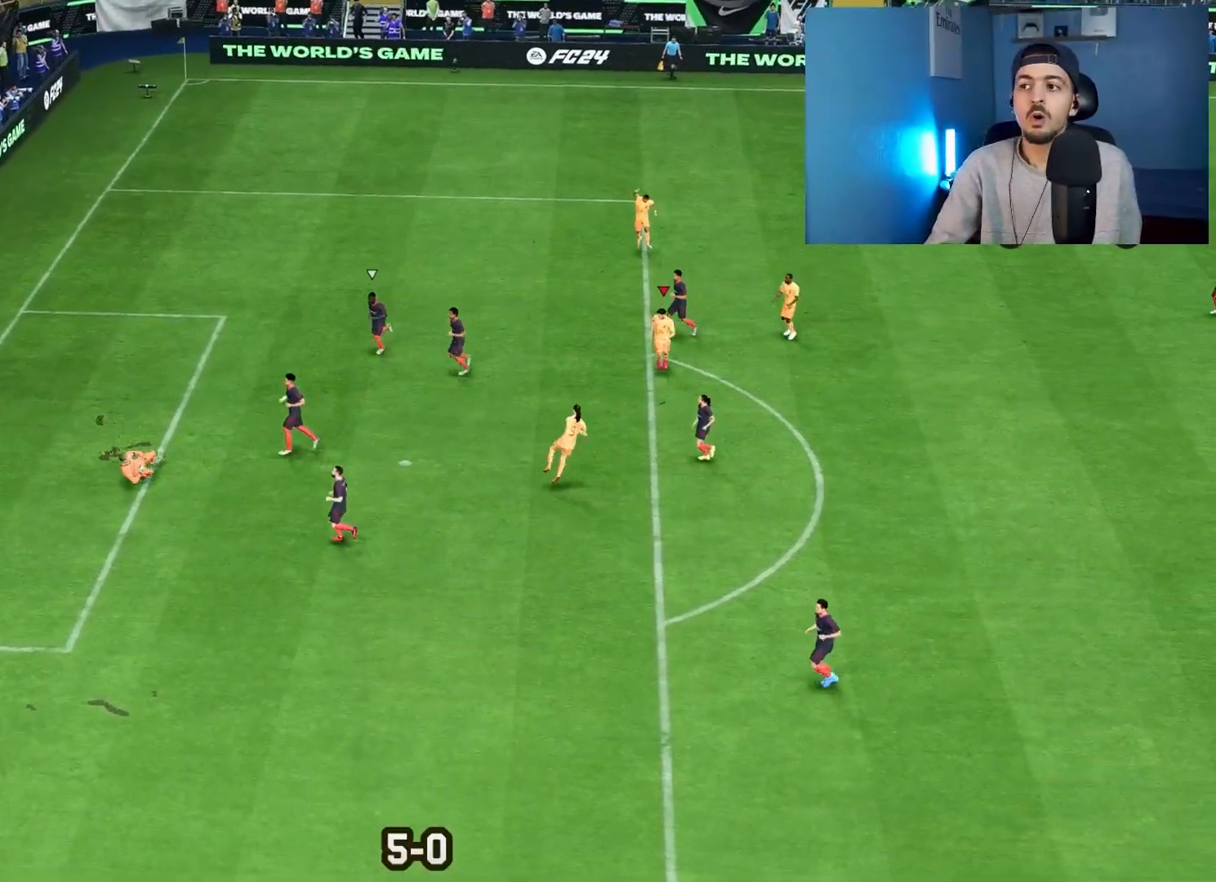
{"buttons": [], "left_stick": "up", "right_stick": "center", "events": []}
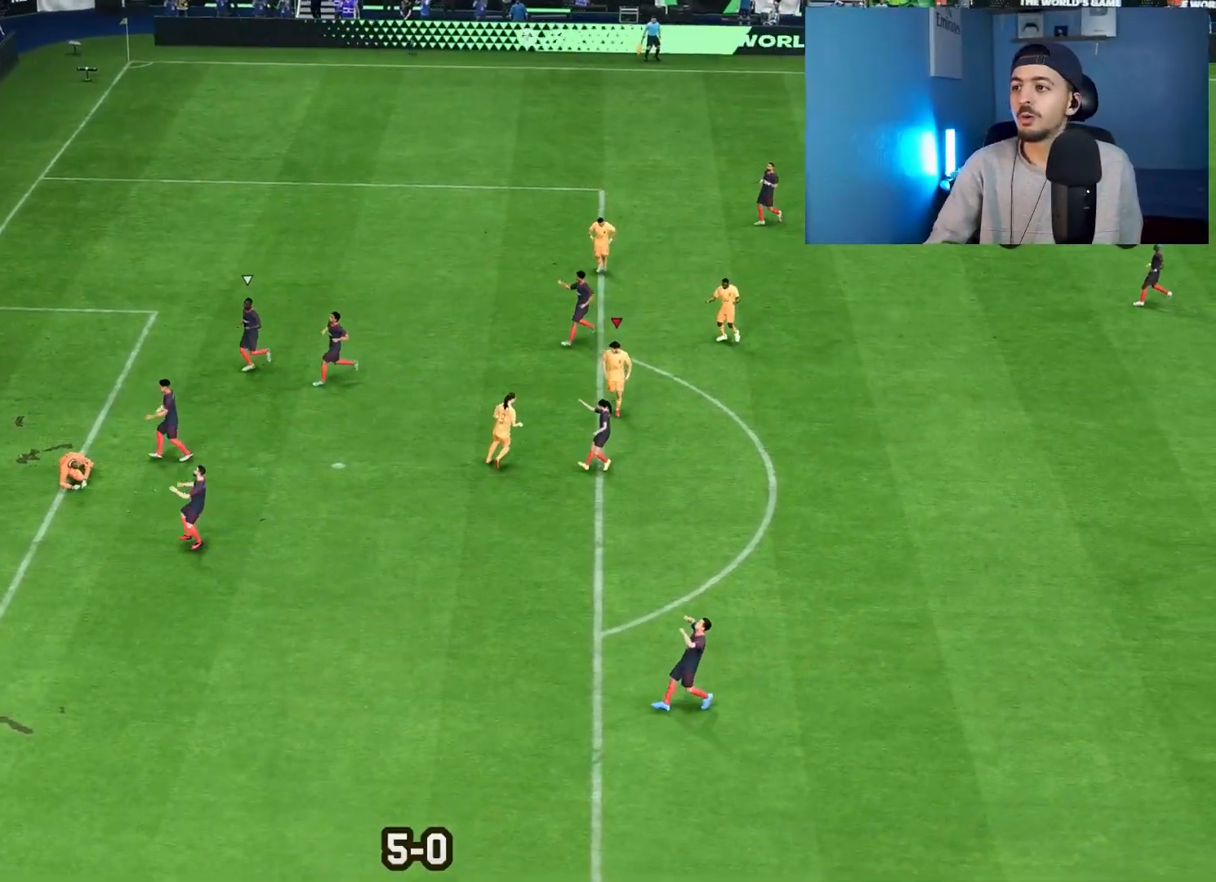
{"buttons": ["R2"], "left_stick": "up-left", "right_stick": "center", "events": [[333, "R2", "down"], [367, "left_stick", "up-left"]]}
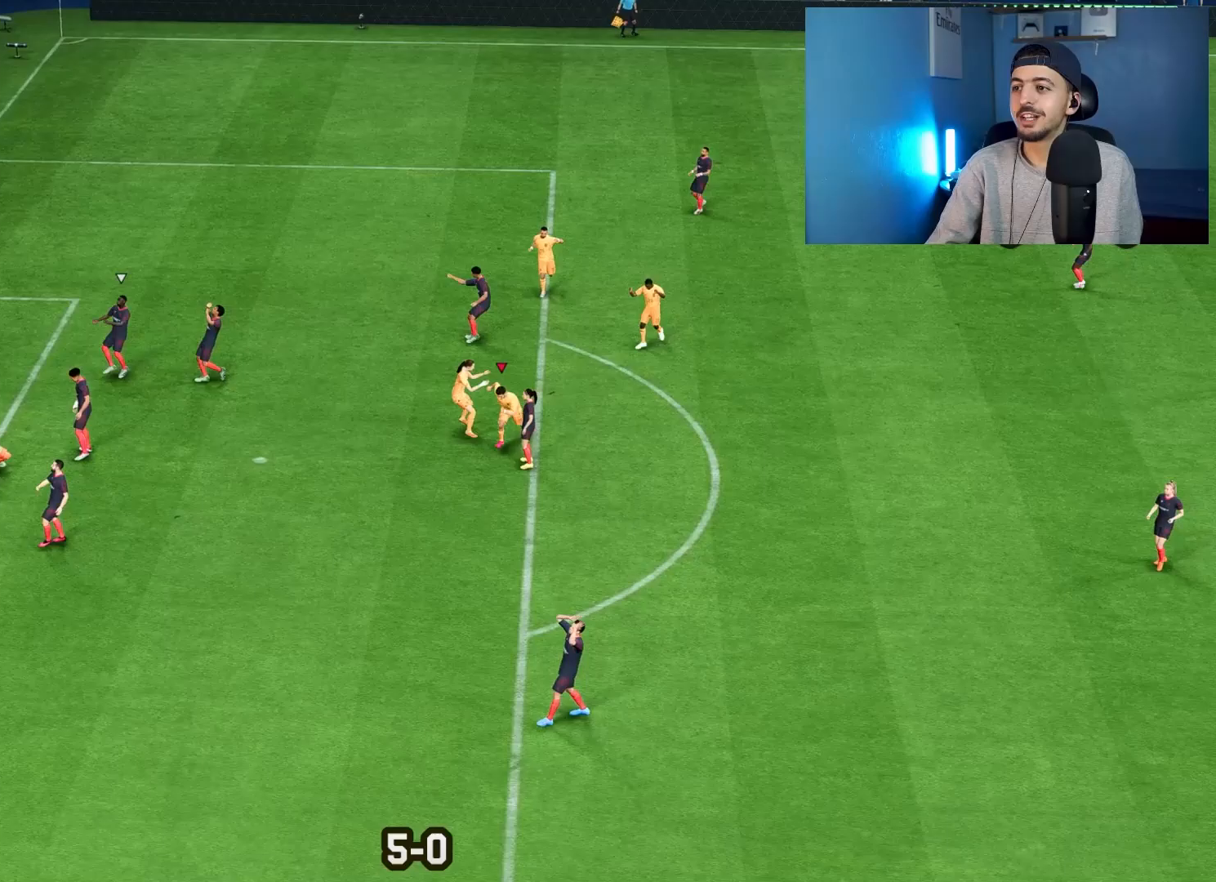
{"buttons": ["R2"], "left_stick": "down-left", "right_stick": "center", "events": [[183, "left_stick", "down-left"]]}
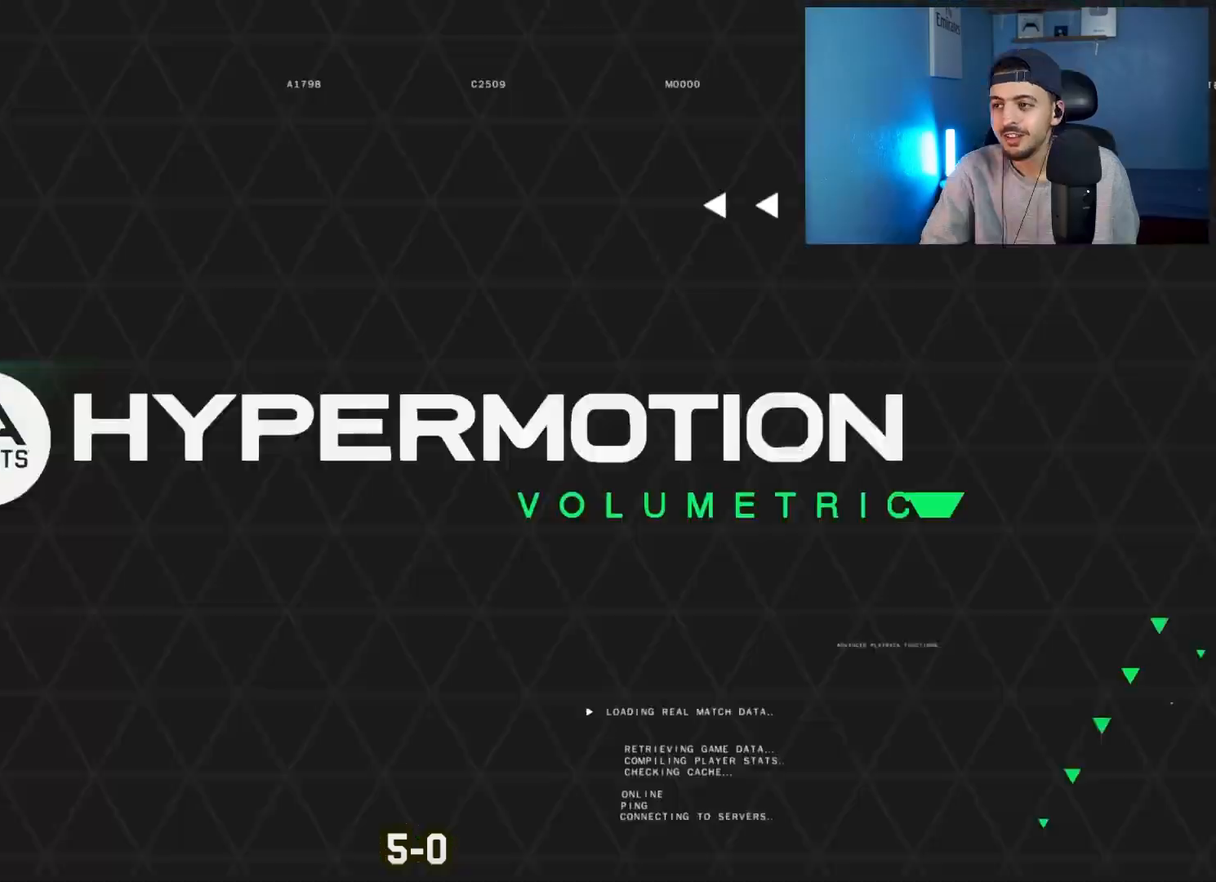
{"buttons": ["R2"], "left_stick": "down-left", "right_stick": "center", "events": []}
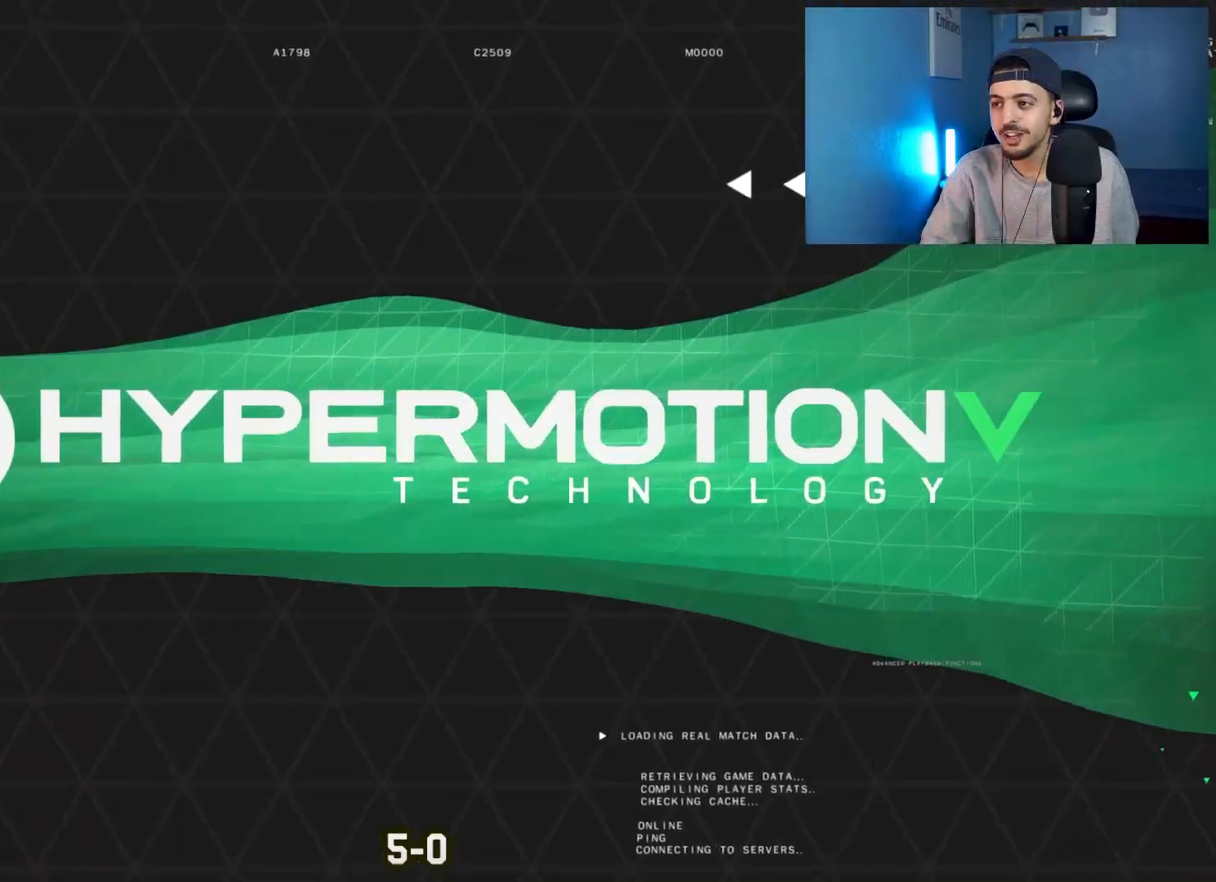
{"buttons": ["R2"], "left_stick": "down-left", "right_stick": "center", "events": []}